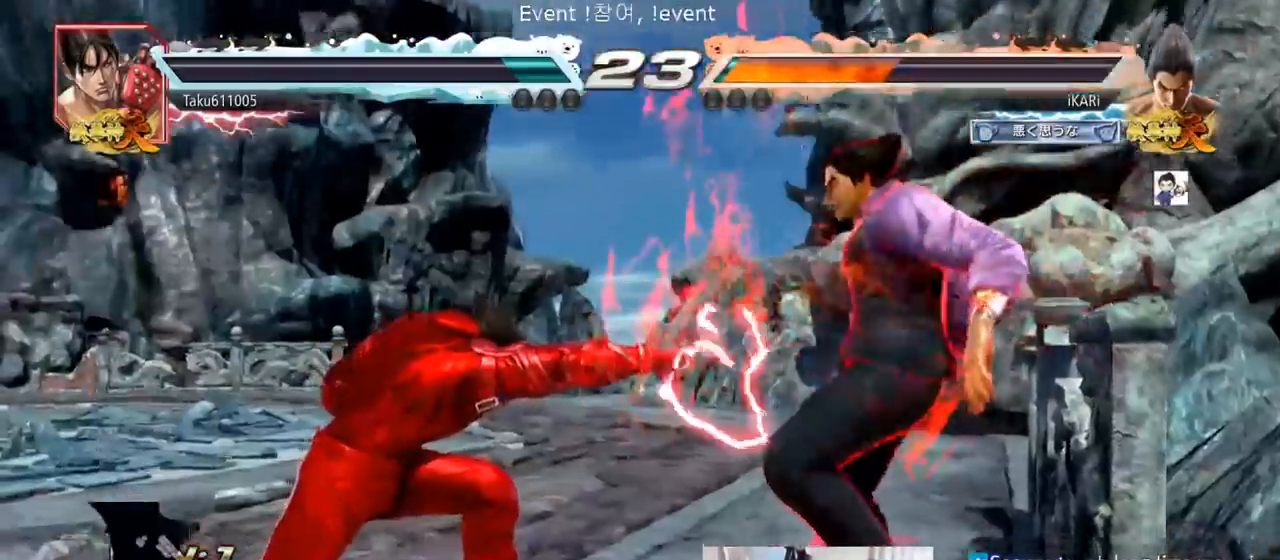
Gameplay with a controller (arcade stick); each line is a JSON object with the inputs held at the frame after it. "events" lists button and stick changes between this image and that frame as [ms after this image, input, new state], when the widget could be followed in between. Not read: L3 R3.
{"buttons": ["TRIANGLE"], "left_stick": "center", "events": [[200, "TRIANGLE", "down"], [267, "TRIANGLE", "up"], [367, "SQUARE", "down"], [401, "TRIANGLE", "down"], [417, "SQUARE", "up"]]}
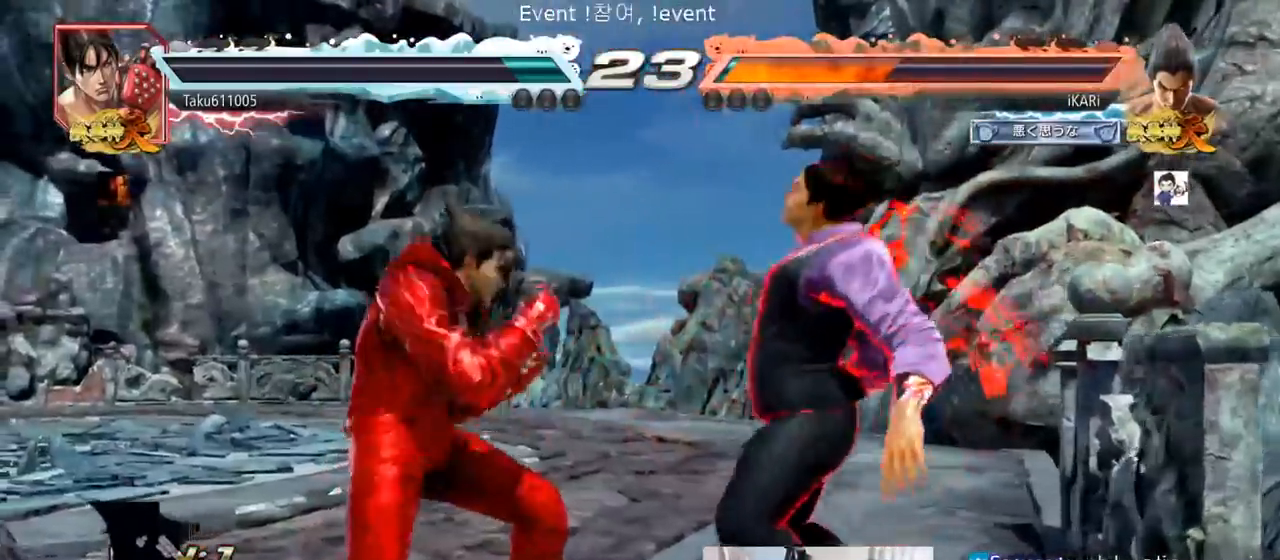
{"buttons": ["SQUARE", "TRIANGLE"], "left_stick": "center", "events": [[16, "TRIANGLE", "up"], [117, "TRIANGLE", "down"], [183, "TRIANGLE", "up"], [200, "SQUARE", "down"], [267, "SQUARE", "up"], [267, "TRIANGLE", "down"], [283, "TRIANGLE", "up"], [300, "SQUARE", "down"], [300, "TRIANGLE", "down"], [350, "SQUARE", "up"], [350, "TRIANGLE", "up"], [383, "SQUARE", "down"], [400, "TRIANGLE", "down"], [434, "TRIANGLE", "up"], [450, "SQUARE", "up"], [484, "SQUARE", "down"], [484, "TRIANGLE", "down"]]}
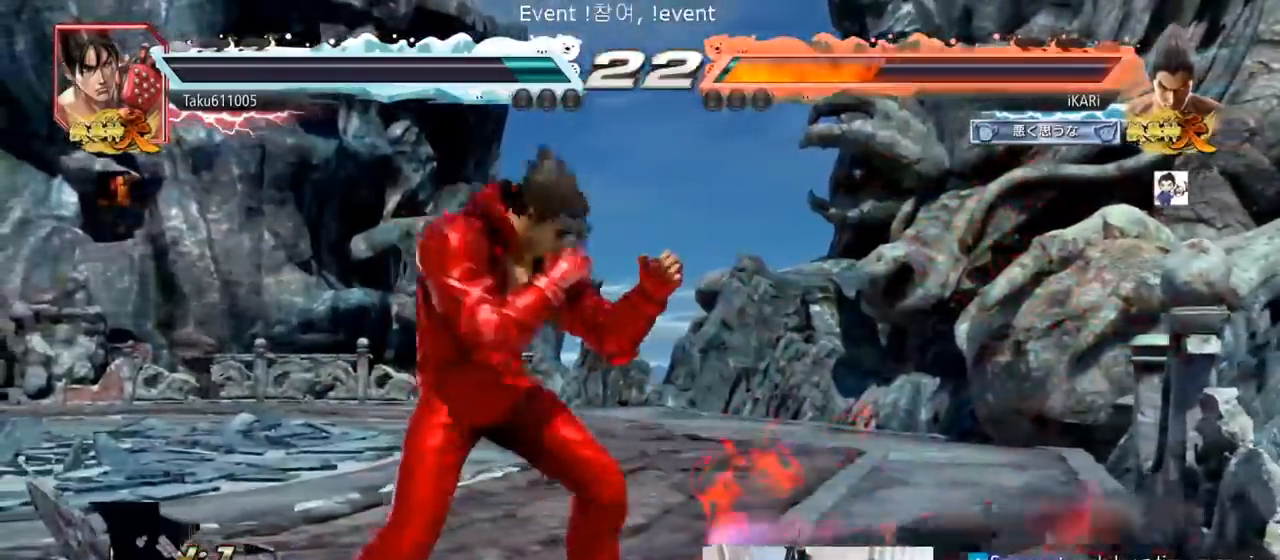
{"buttons": [], "left_stick": "down", "events": [[34, "SQUARE", "up"], [100, "TRIANGLE", "up"], [351, "left_stick", "down"]]}
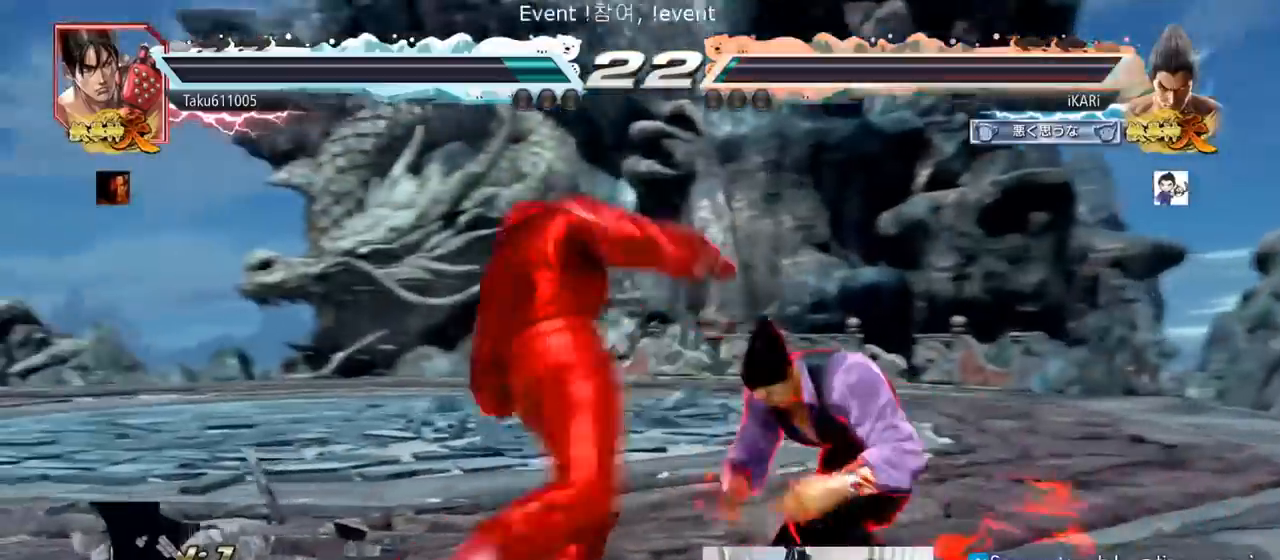
{"buttons": ["CIRCLE"], "left_stick": "center", "events": [[250, "left_stick", "center"], [283, "CIRCLE", "down"], [317, "CIRCLE", "up"], [367, "CIRCLE", "down"], [434, "CIRCLE", "up"], [467, "CIRCLE", "down"]]}
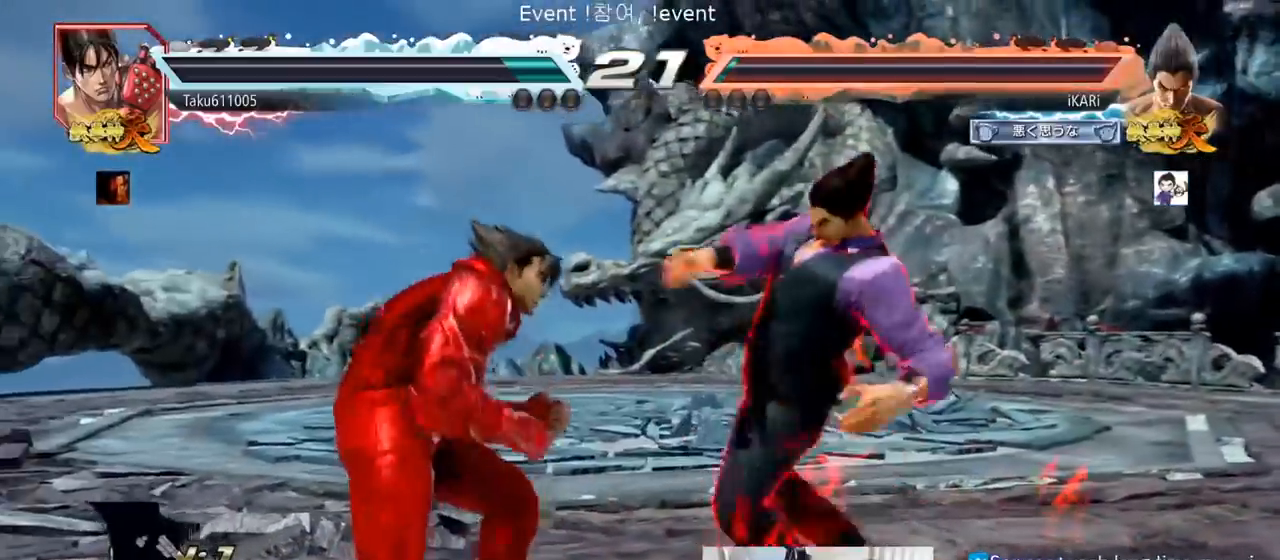
{"buttons": [], "left_stick": "center", "events": [[34, "CIRCLE", "up"], [117, "TRIANGLE", "down"], [167, "TRIANGLE", "up"], [184, "TRIANGLE", "down"], [267, "TRIANGLE", "up"]]}
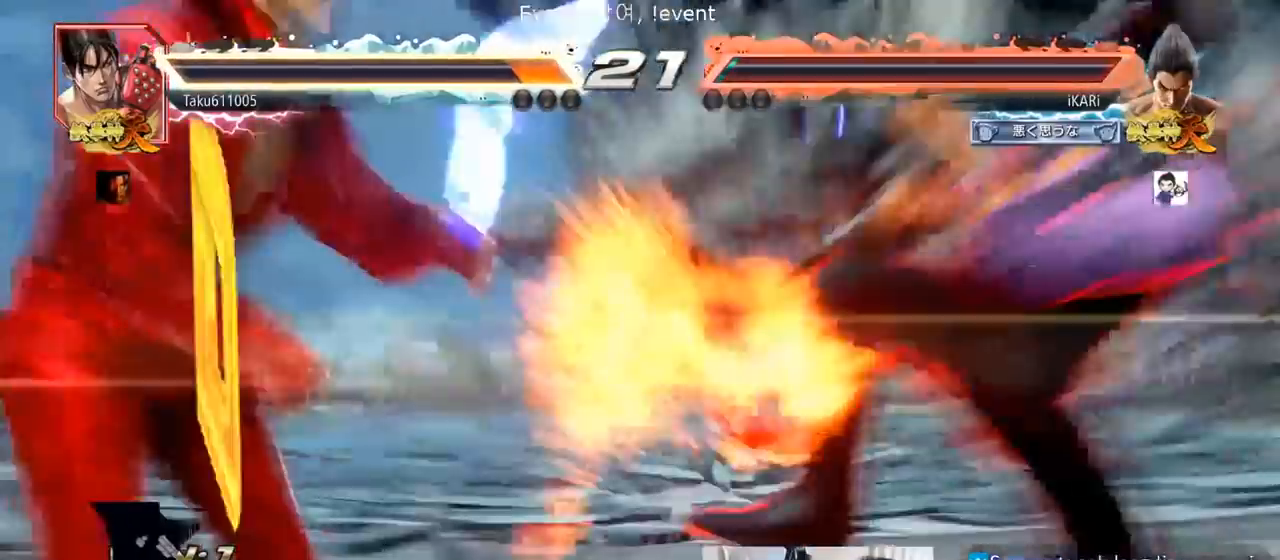
{"buttons": [], "left_stick": "center", "events": []}
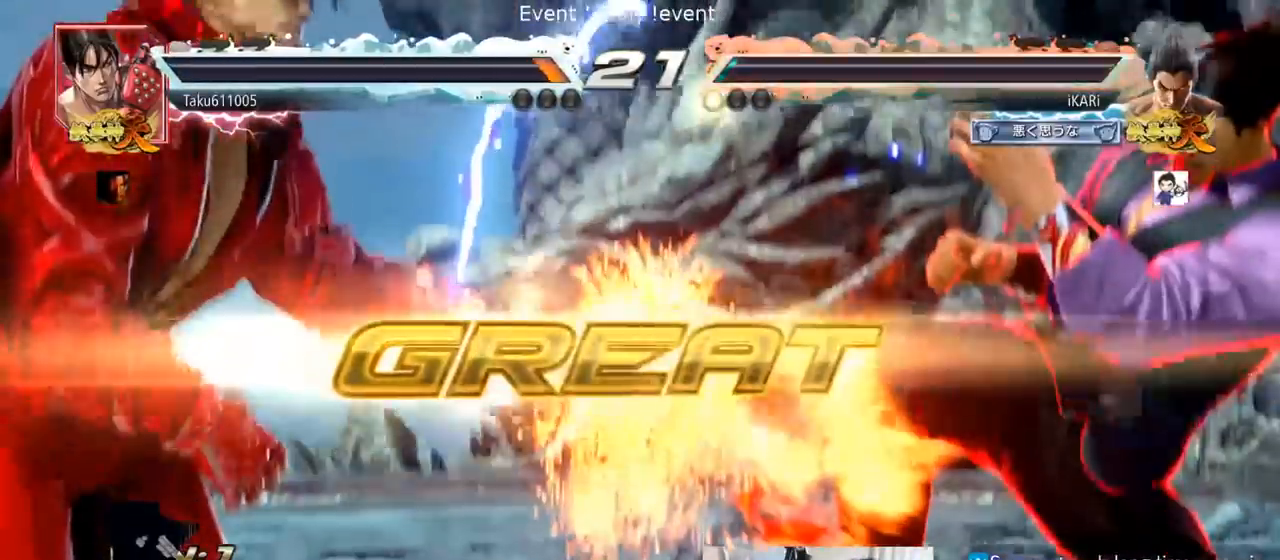
{"buttons": [], "left_stick": "center", "events": []}
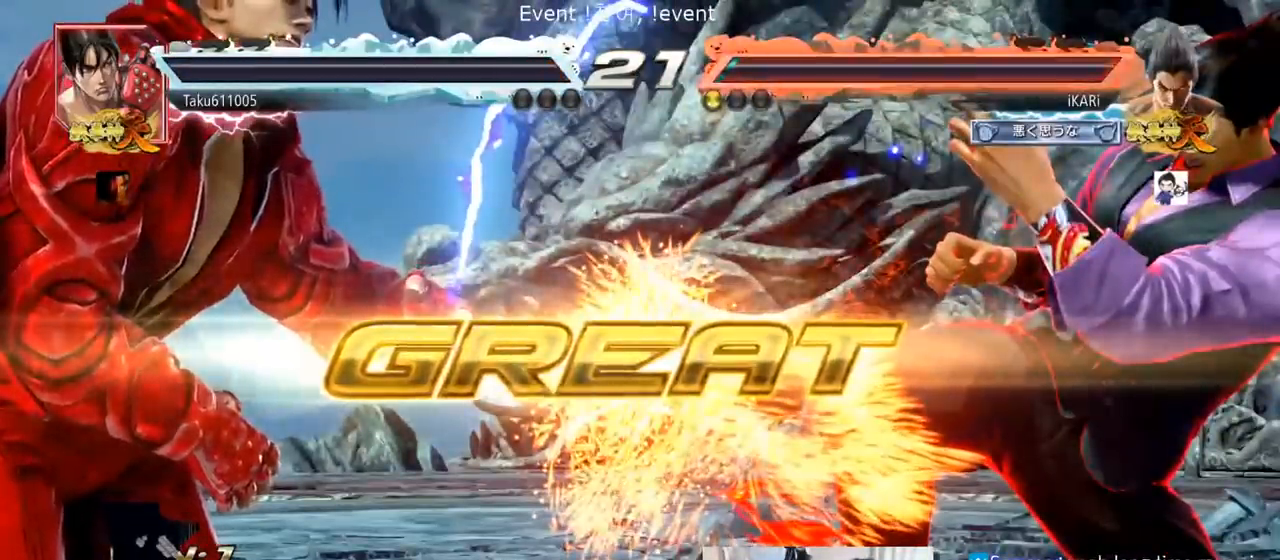
{"buttons": [], "left_stick": "center", "events": []}
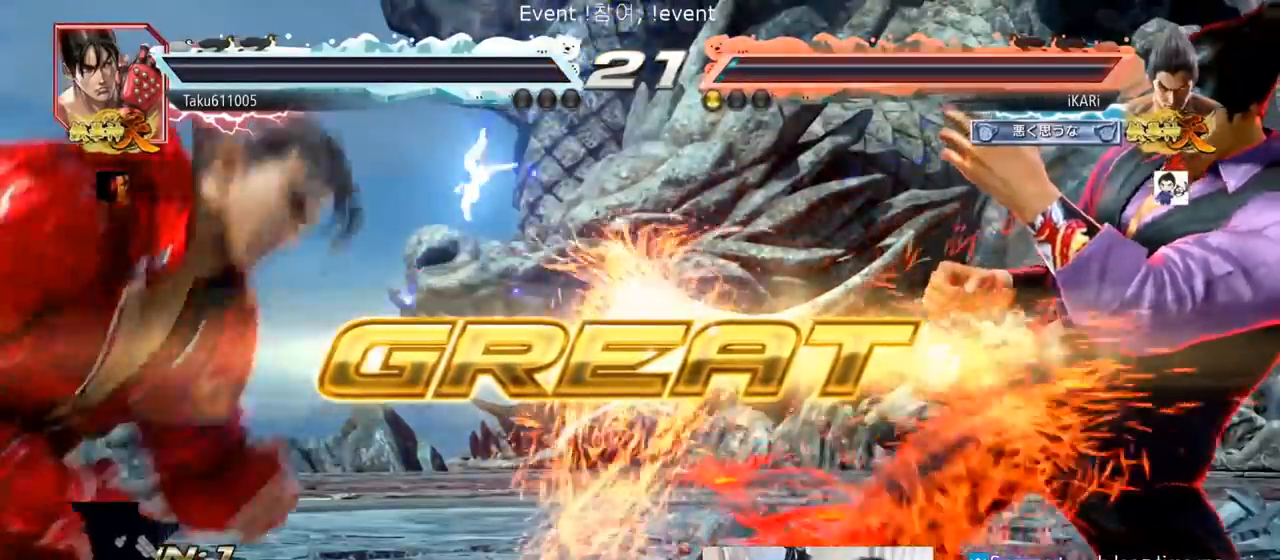
{"buttons": [], "left_stick": "center", "events": []}
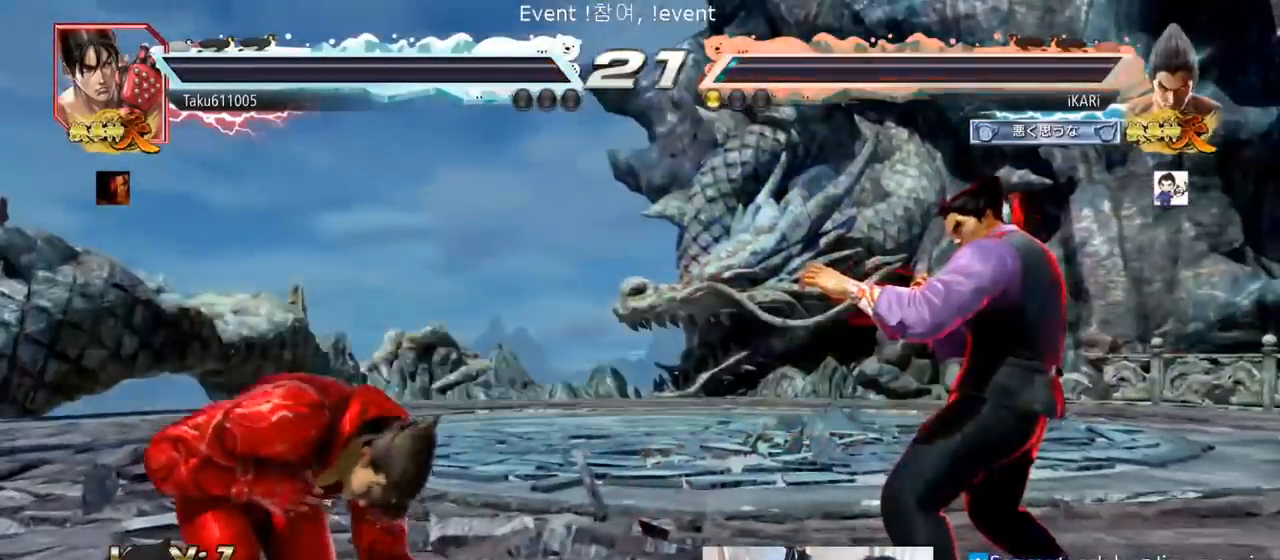
{"buttons": [], "left_stick": "center", "events": []}
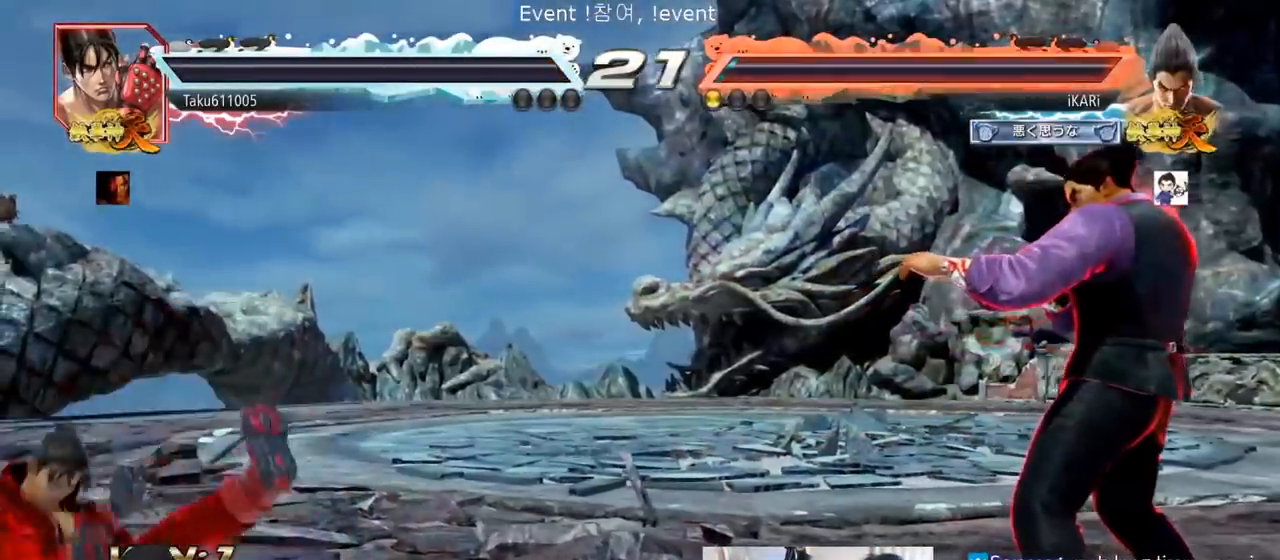
{"buttons": [], "left_stick": "center", "events": []}
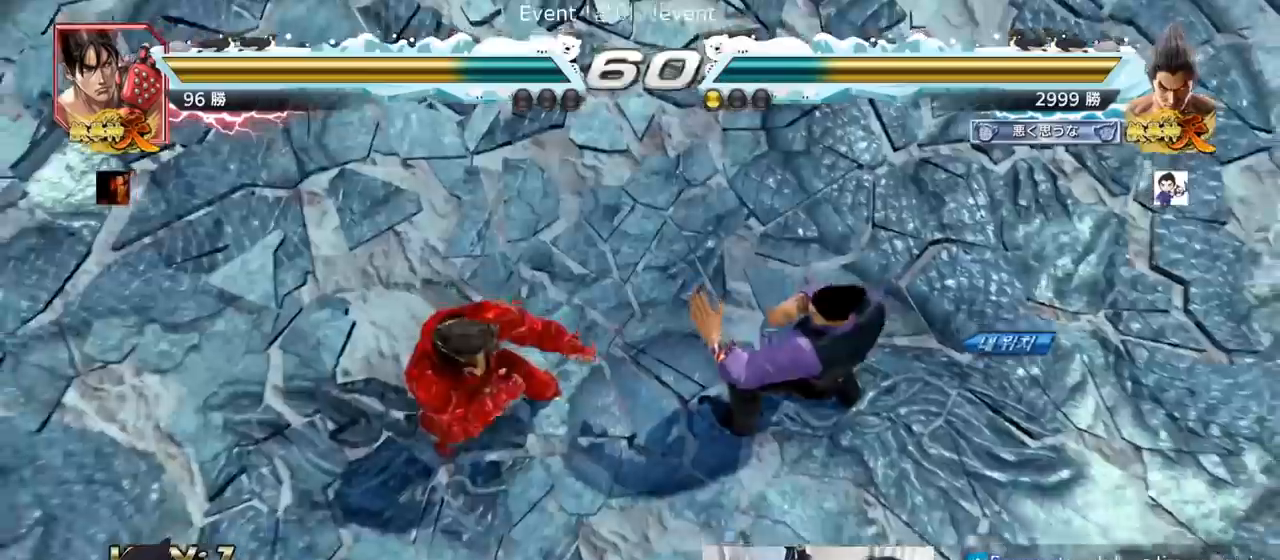
{"buttons": [], "left_stick": "center", "events": []}
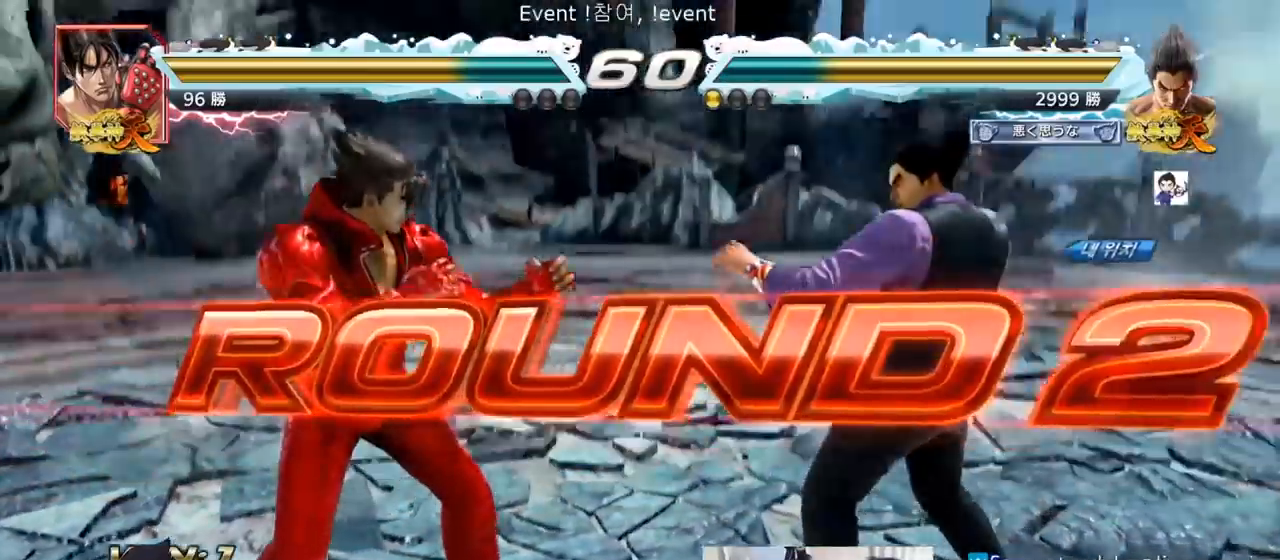
{"buttons": [], "left_stick": "center", "events": []}
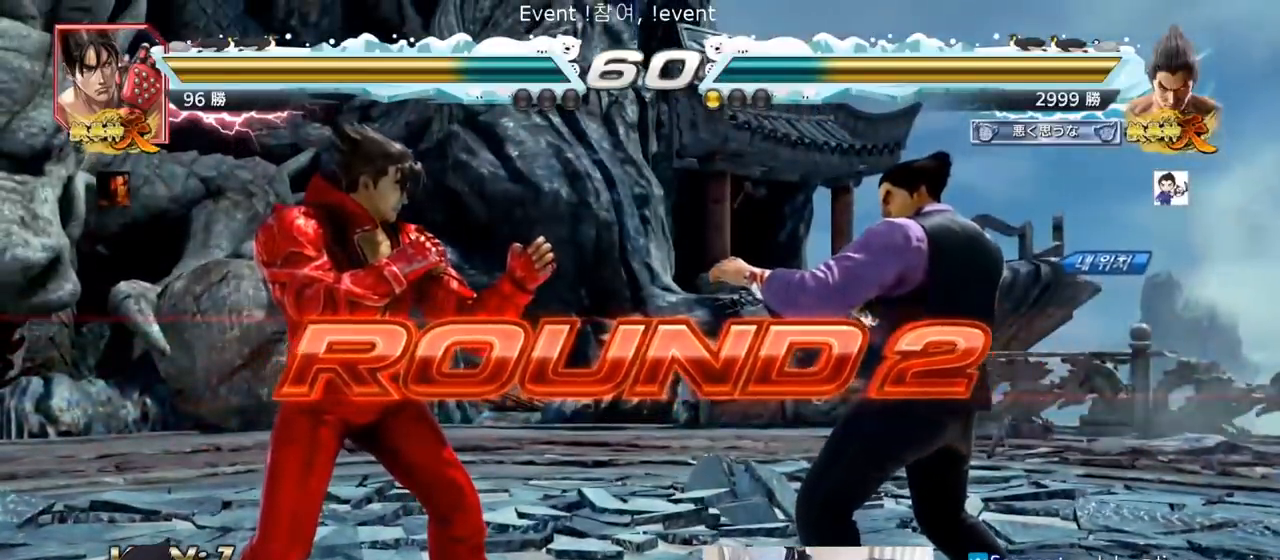
{"buttons": [], "left_stick": "center", "events": []}
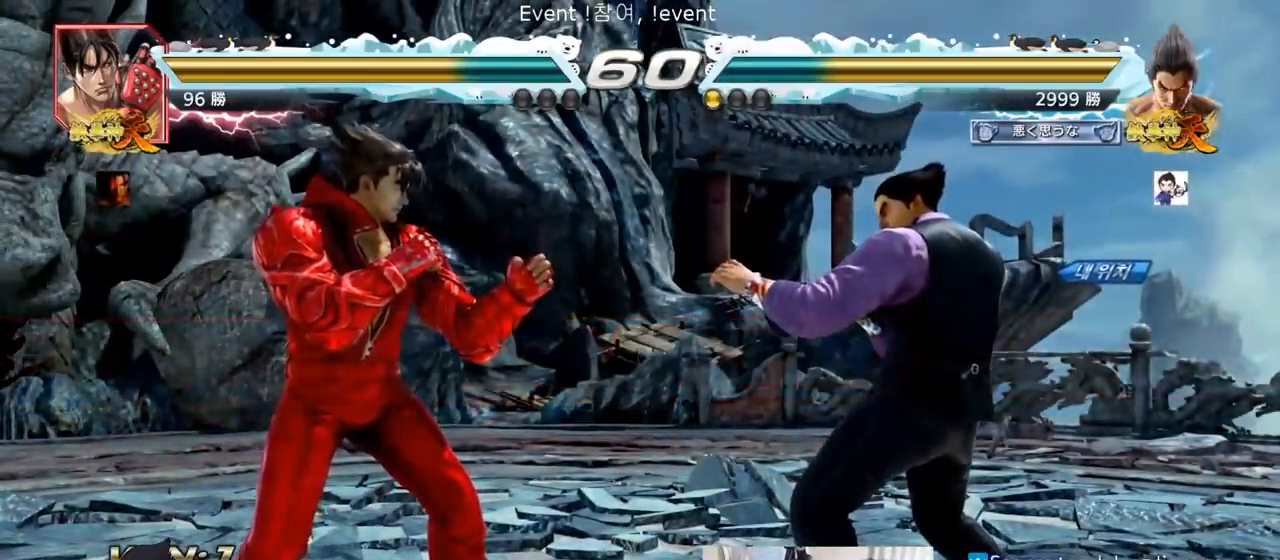
{"buttons": ["SQUARE", "TRIANGLE"], "left_stick": "center", "events": [[216, "TRIANGLE", "down"], [250, "SQUARE", "down"], [267, "SQUARE", "up"], [317, "TRIANGLE", "up"], [350, "TRIANGLE", "down"], [383, "SQUARE", "down"]]}
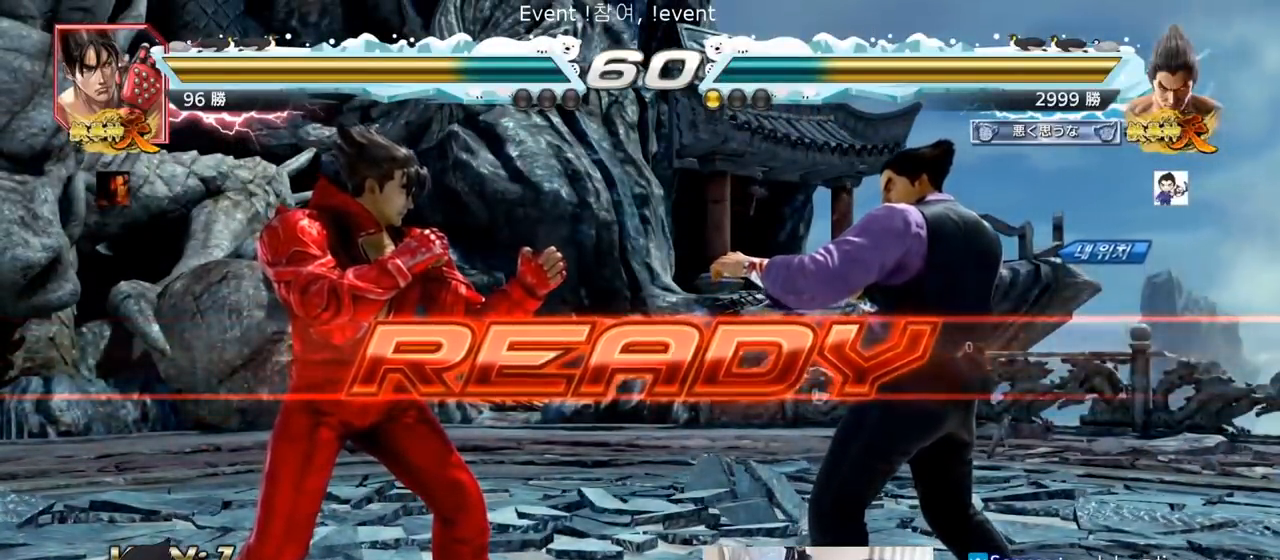
{"buttons": ["SQUARE", "TRIANGLE"], "left_stick": "center", "events": [[17, "SQUARE", "up"], [17, "TRIANGLE", "up"], [100, "SQUARE", "down"], [100, "TRIANGLE", "down"], [200, "left_stick", "down"], [217, "SQUARE", "up"], [267, "SQUARE", "down"], [300, "TRIANGLE", "up"], [317, "left_stick", "center"], [367, "TRIANGLE", "down"]]}
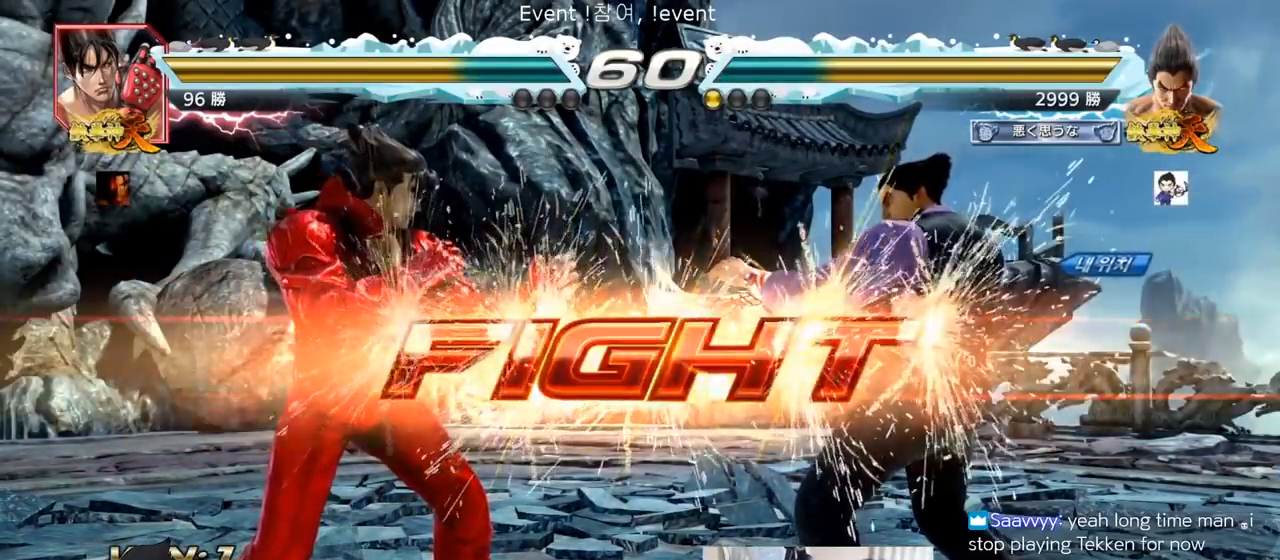
{"buttons": [], "left_stick": "center", "events": [[150, "SQUARE", "up"], [150, "TRIANGLE", "up"], [200, "left_stick", "down-left"], [250, "TRIANGLE", "down"], [300, "TRIANGLE", "up"], [317, "TRIANGLE", "down"], [383, "TRIANGLE", "up"], [417, "left_stick", "center"]]}
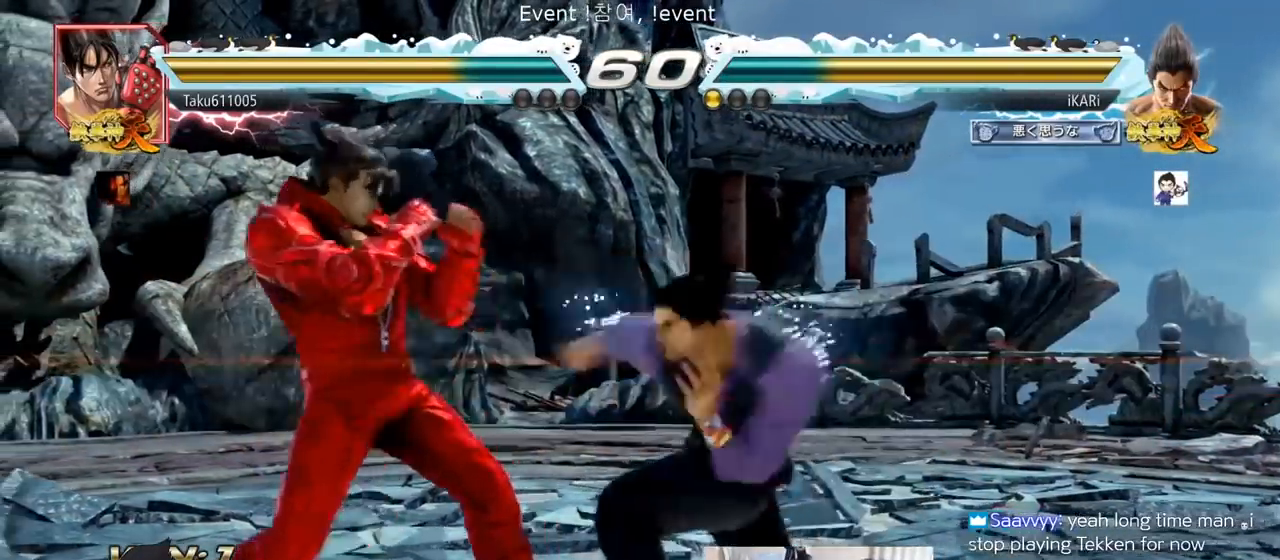
{"buttons": [], "left_stick": "right", "events": [[350, "left_stick", "right"]]}
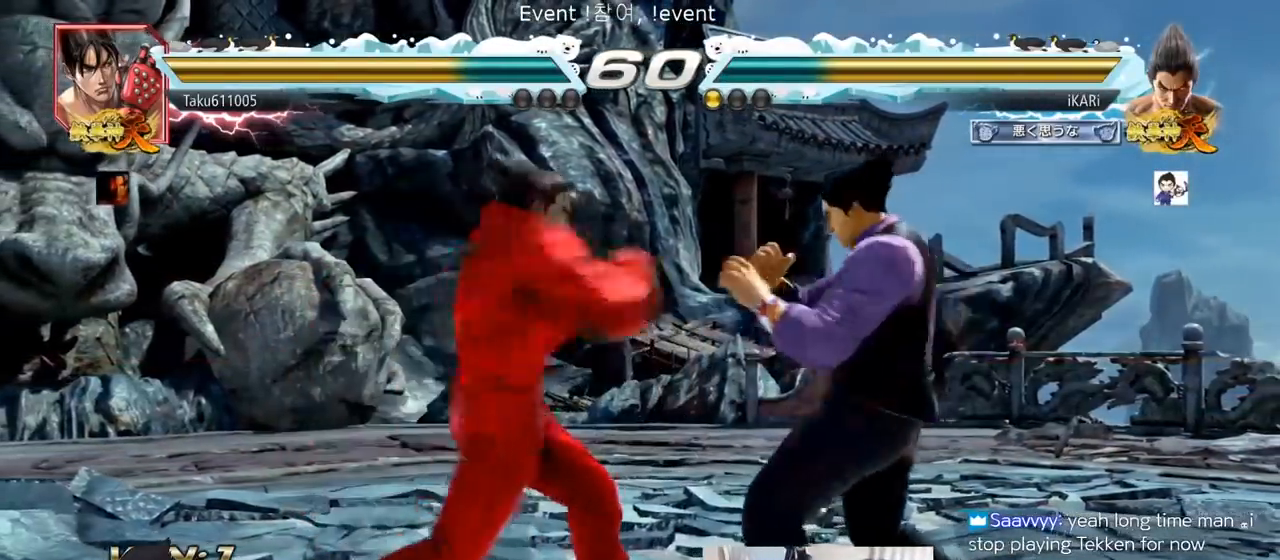
{"buttons": [], "left_stick": "right", "events": []}
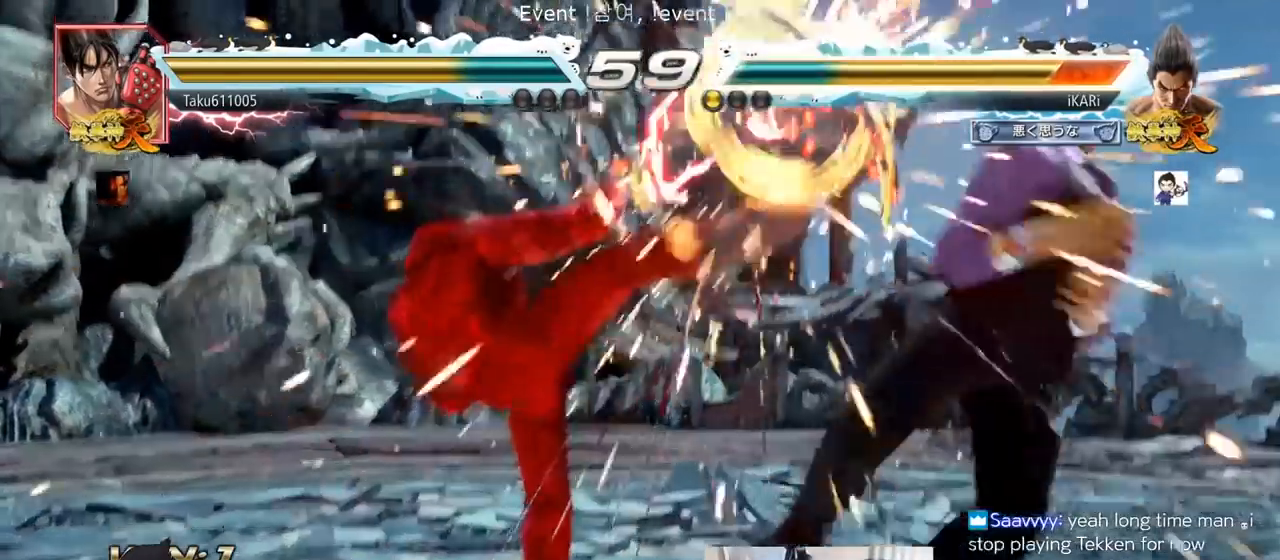
{"buttons": ["CROSS"], "left_stick": "center", "events": [[17, "left_stick", "center"], [501, "CROSS", "down"]]}
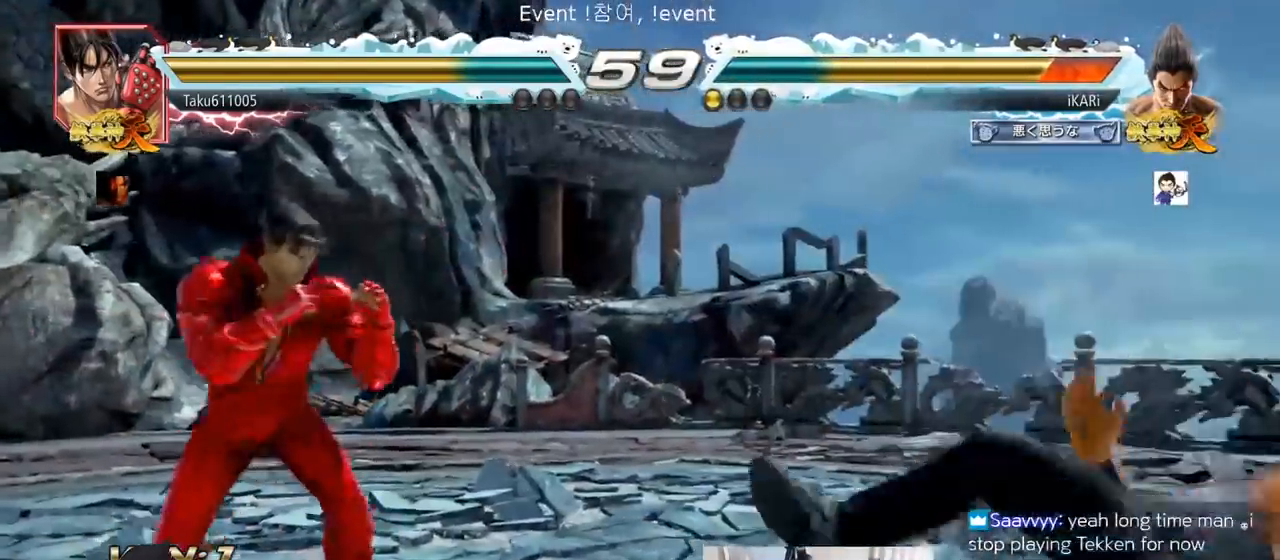
{"buttons": [], "left_stick": "center", "events": [[16, "CROSS", "up"], [50, "CROSS", "down"], [100, "CROSS", "up"]]}
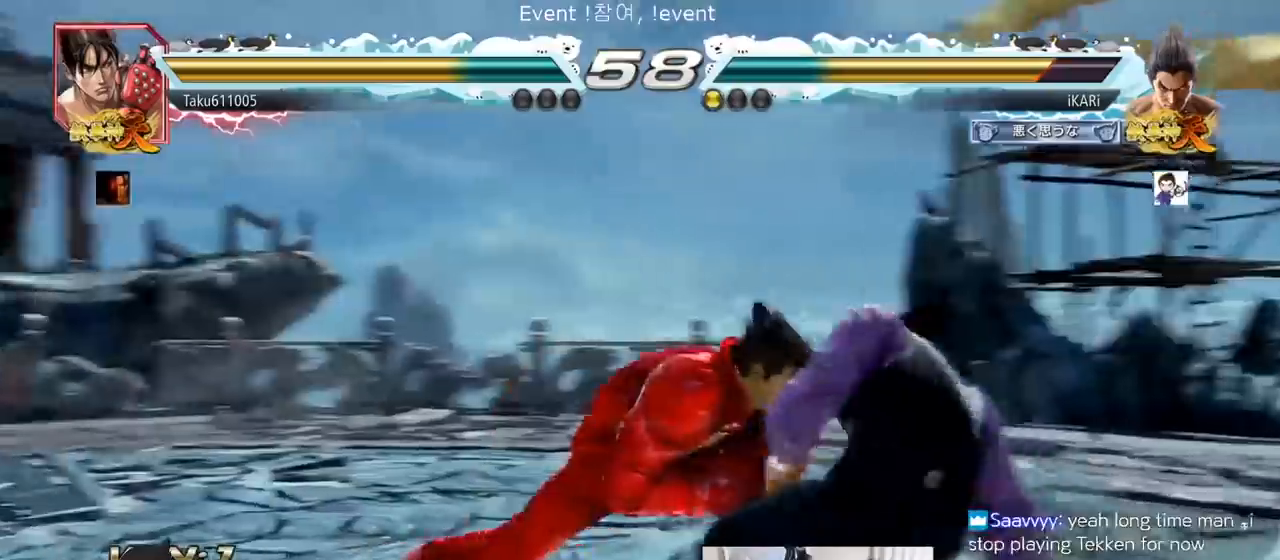
{"buttons": [], "left_stick": "down-left", "events": [[33, "left_stick", "right"], [83, "left_stick", "center"], [150, "left_stick", "right"], [334, "left_stick", "down-left"]]}
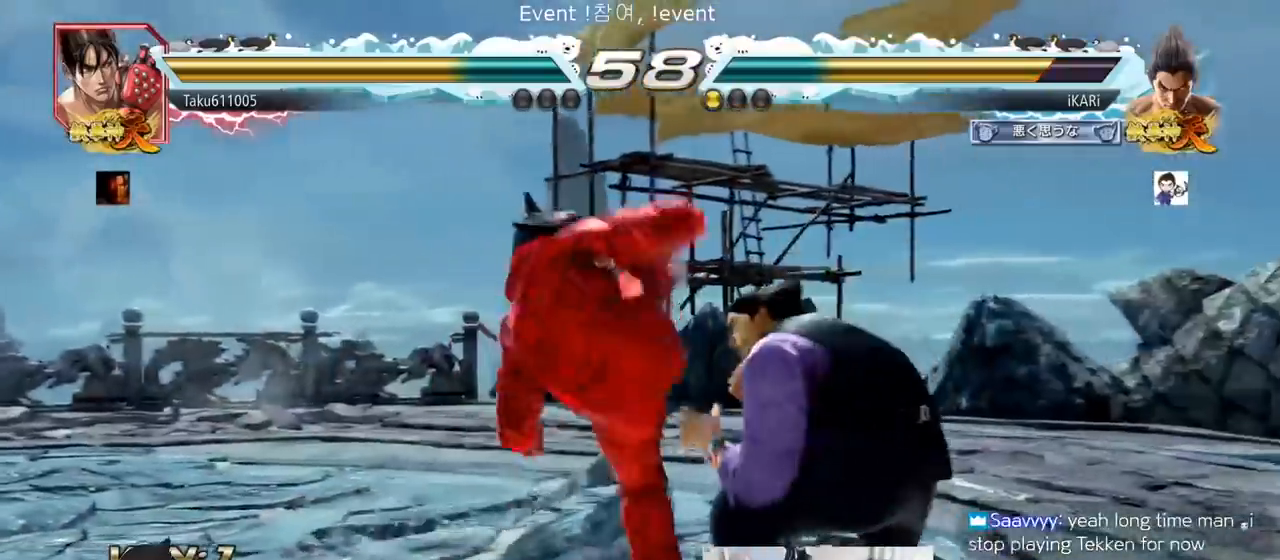
{"buttons": [], "left_stick": "center", "events": [[66, "left_stick", "right"], [317, "left_stick", "center"]]}
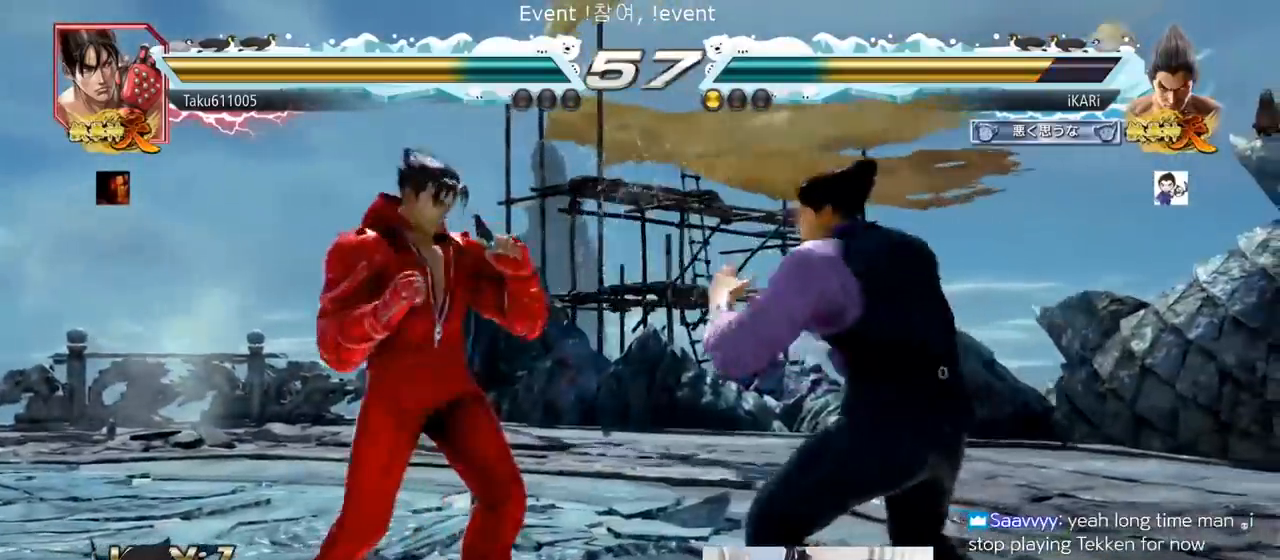
{"buttons": [], "left_stick": "down-left", "events": [[117, "left_stick", "down-left"], [234, "CIRCLE", "down"], [284, "CIRCLE", "up"], [350, "SQUARE", "down"], [400, "SQUARE", "up"], [451, "SQUARE", "down"], [501, "SQUARE", "up"]]}
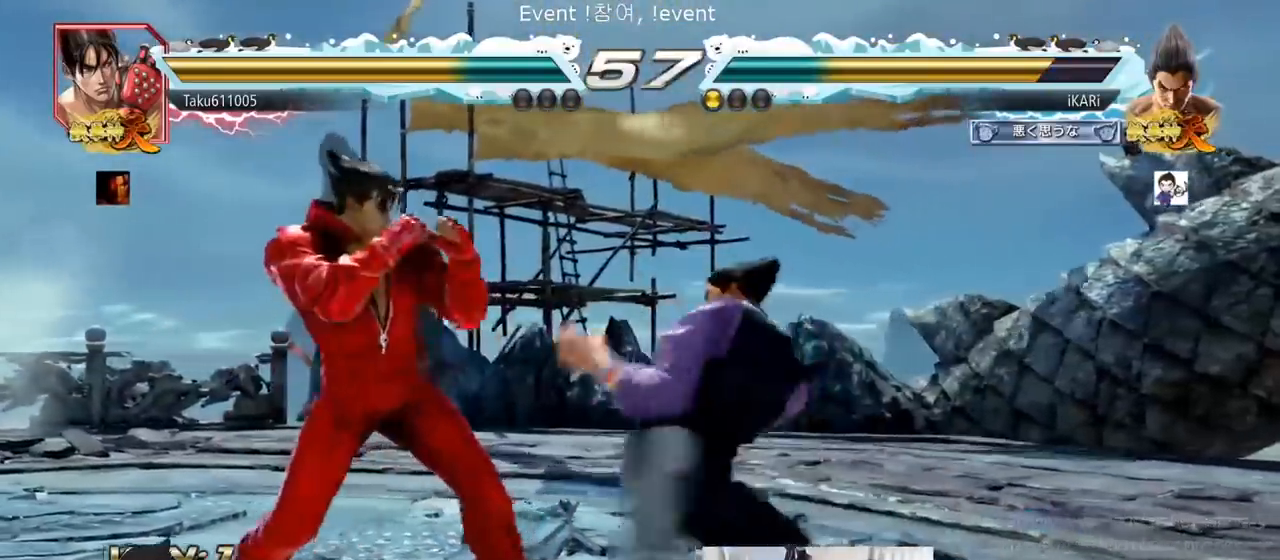
{"buttons": [], "left_stick": "center", "events": [[50, "SQUARE", "down"], [150, "SQUARE", "up"], [200, "left_stick", "center"], [250, "TRIANGLE", "down"], [317, "TRIANGLE", "up"], [350, "TRIANGLE", "down"], [383, "TRIANGLE", "up"], [433, "TRIANGLE", "down"], [500, "TRIANGLE", "up"]]}
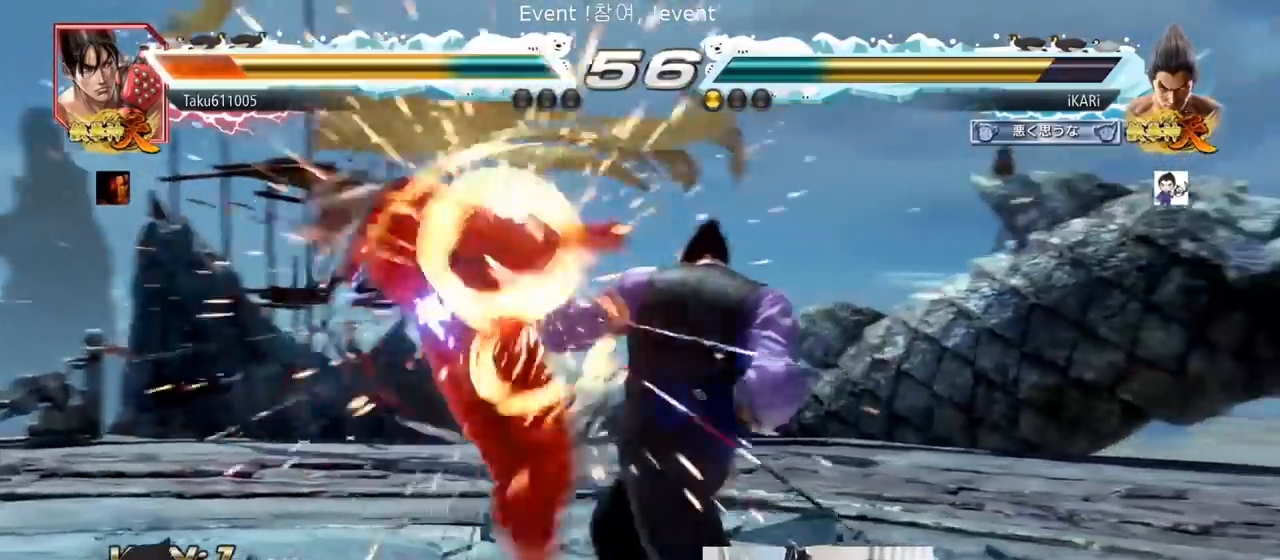
{"buttons": [], "left_stick": "center", "events": []}
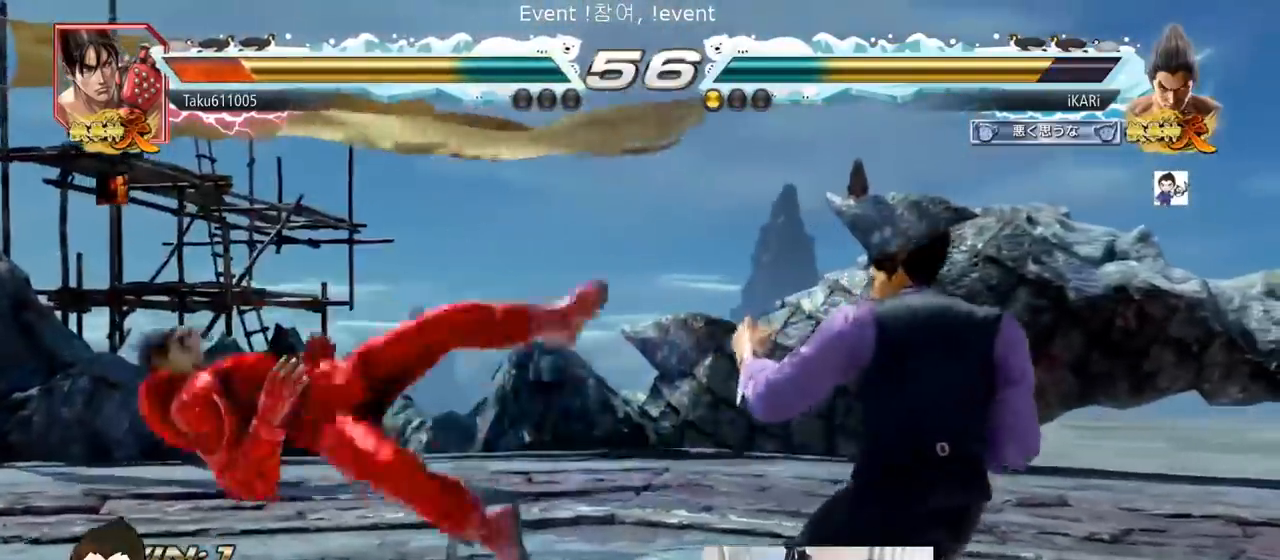
{"buttons": ["TRIANGLE"], "left_stick": "center", "events": [[83, "left_stick", "down"], [133, "left_stick", "left"], [250, "CIRCLE", "down"], [317, "CIRCLE", "up"], [383, "TRIANGLE", "down"], [417, "TRIANGLE", "up"], [433, "left_stick", "center"], [483, "TRIANGLE", "down"]]}
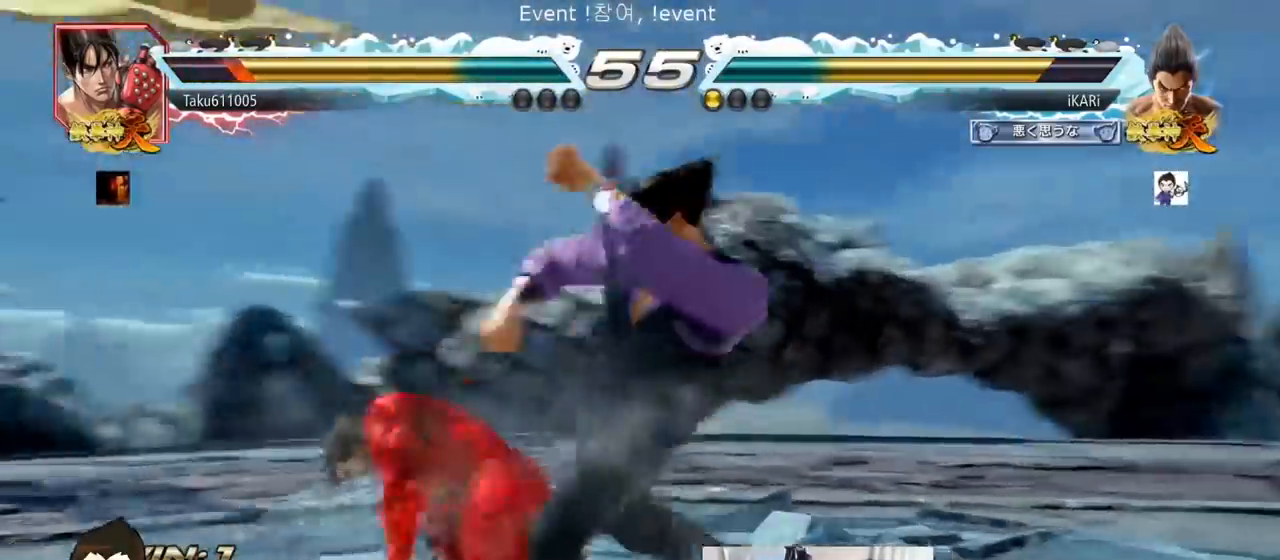
{"buttons": ["TRIANGLE"], "left_stick": "down-left", "events": [[100, "TRIANGLE", "up"], [117, "left_stick", "left"], [334, "left_stick", "down-left"], [467, "TRIANGLE", "down"]]}
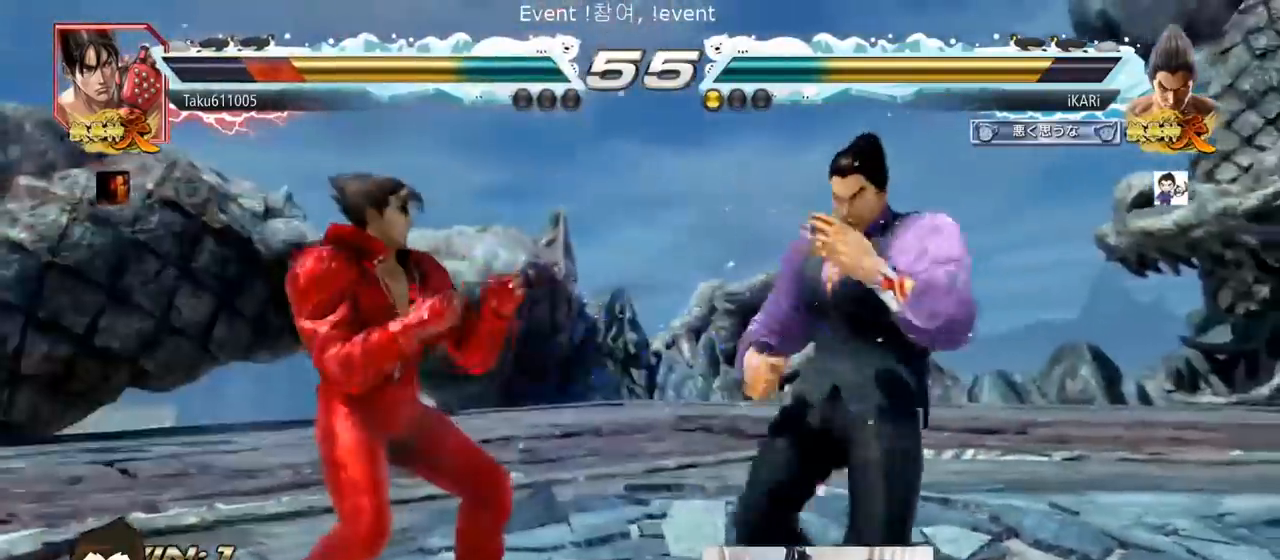
{"buttons": [], "left_stick": "center", "events": [[16, "TRIANGLE", "up"], [66, "TRIANGLE", "down"], [100, "TRIANGLE", "up"], [150, "TRIANGLE", "down"], [183, "left_stick", "center"], [200, "TRIANGLE", "up"]]}
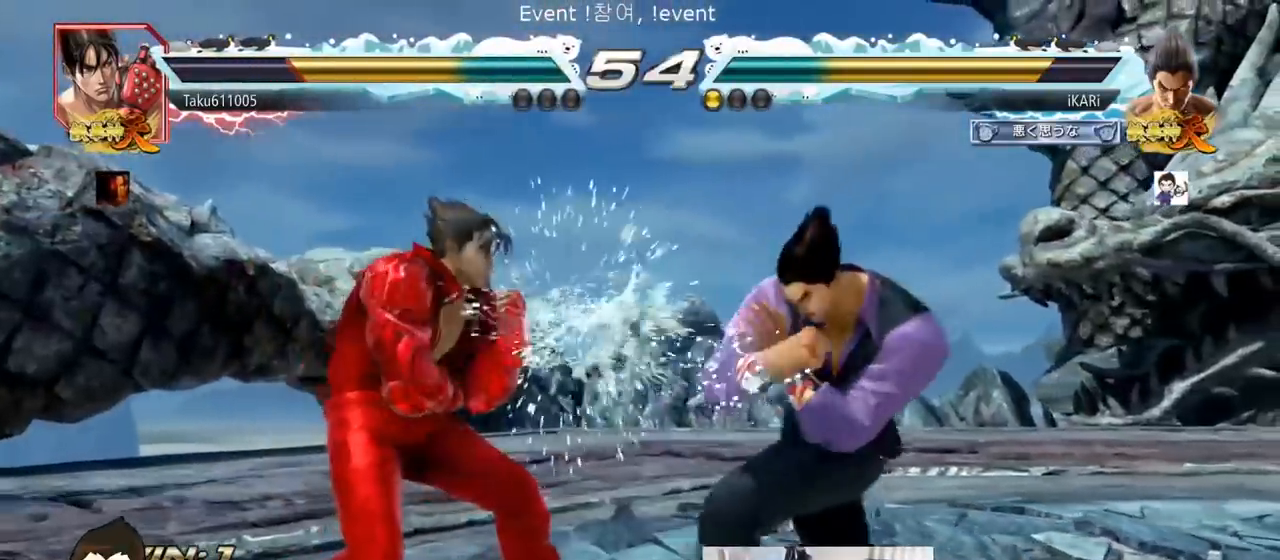
{"buttons": [], "left_stick": "right", "events": [[83, "left_stick", "right"]]}
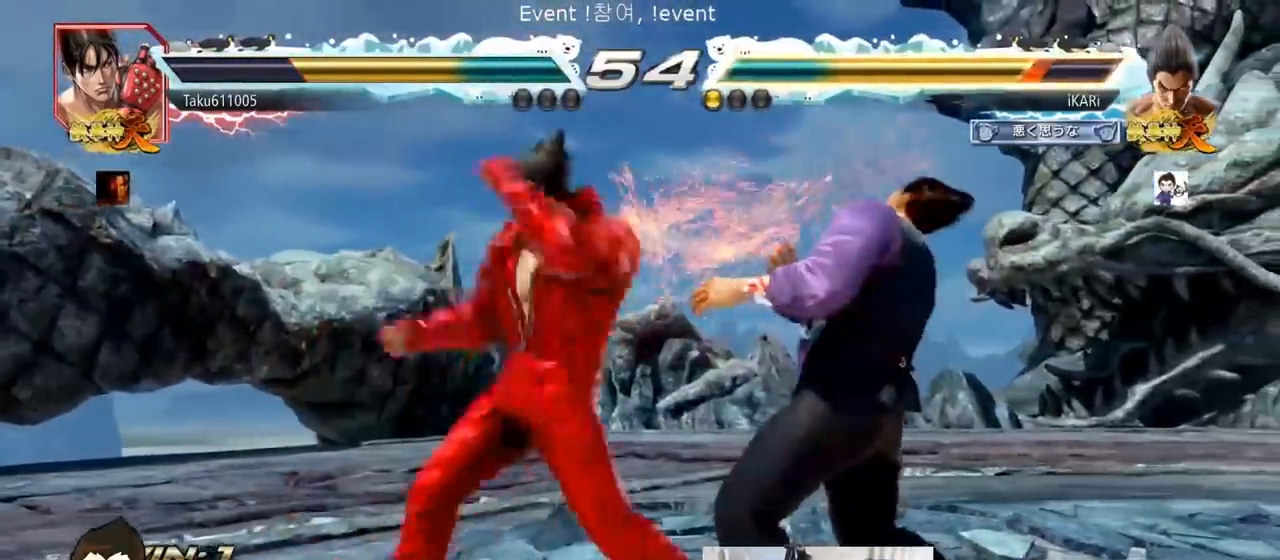
{"buttons": ["TRIANGLE"], "left_stick": "center", "events": [[166, "TRIANGLE", "down"], [183, "SQUARE", "down"], [250, "left_stick", "center"], [317, "SQUARE", "up"], [317, "TRIANGLE", "up"], [433, "TRIANGLE", "down"]]}